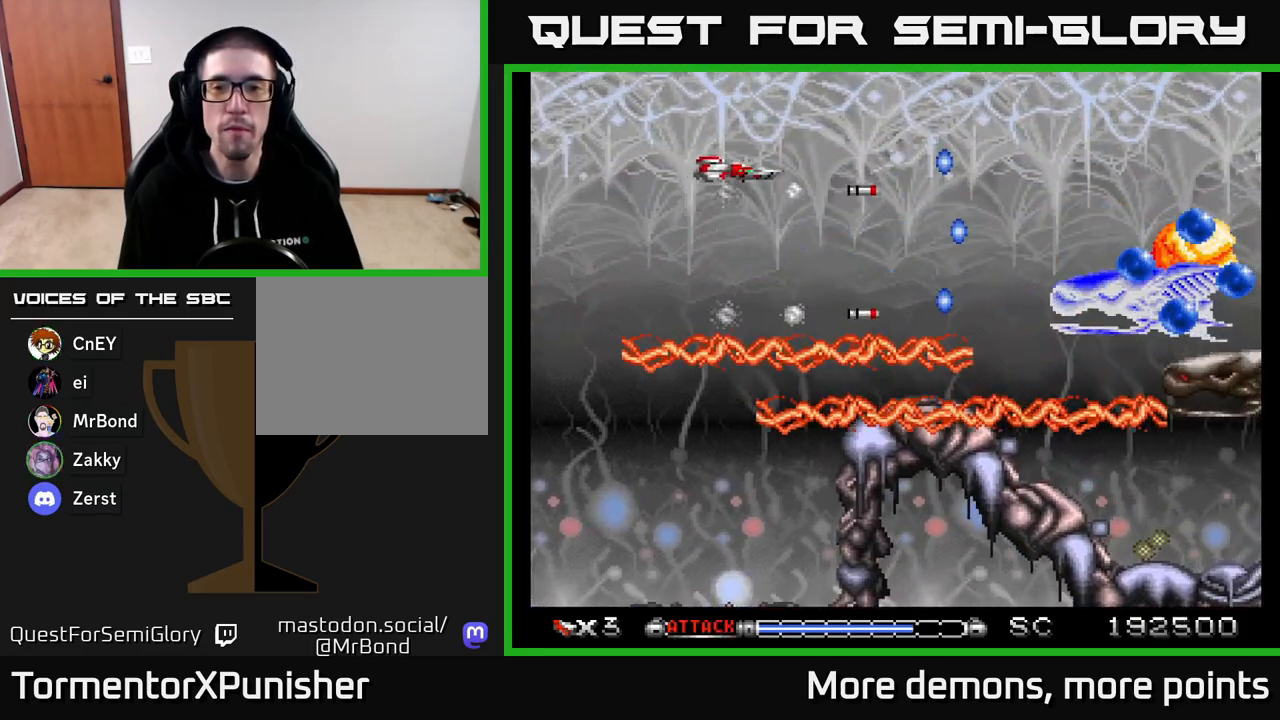
Gameplay with a controller (Xbox layout); each line is a JSON object with the inputs held at the frame after it. "events" lists button and stick changes between this image and that frame as [ms after this image, input, new state], when the widget could be followed in between. Not read: left_stick.
{"buttons": ["A"], "right_stick": "center", "events": [[117, "DPAD_DOWN", "down"], [283, "DPAD_DOWN", "up"], [450, "DPAD_RIGHT", "up"]]}
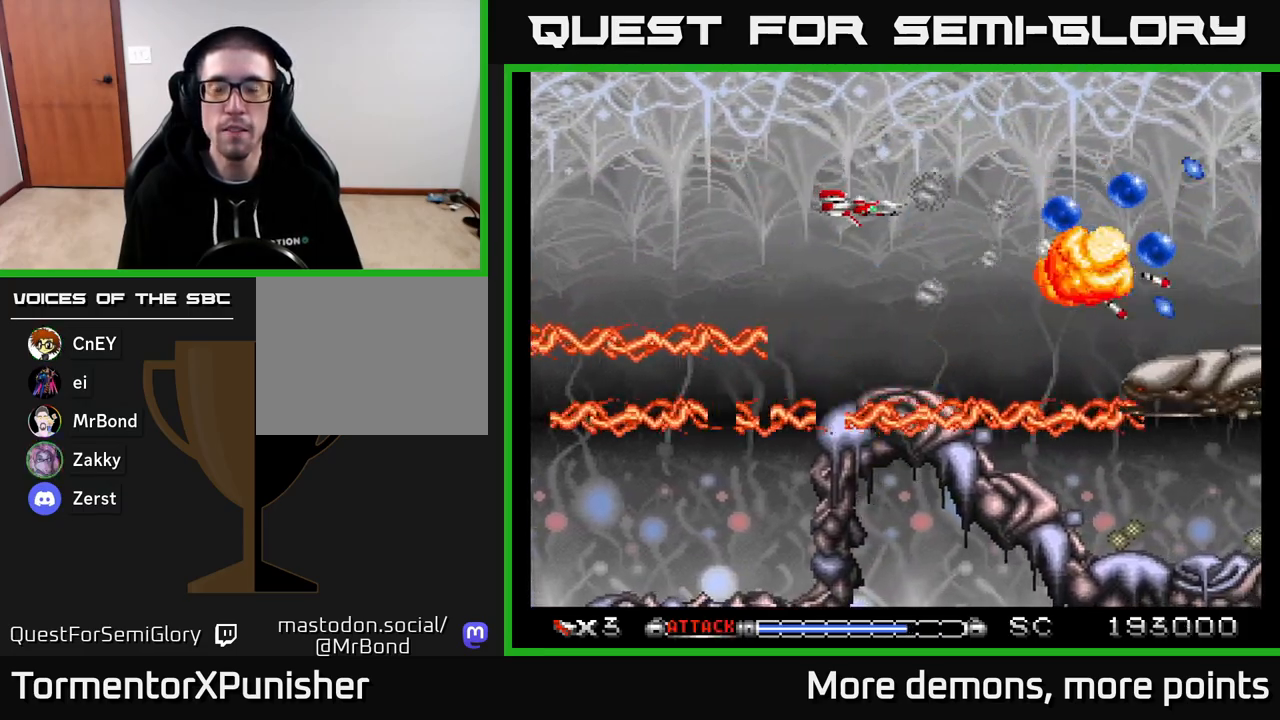
{"buttons": ["A", "DPAD_DOWN"], "right_stick": "center", "events": [[83, "DPAD_RIGHT", "down"], [300, "DPAD_DOWN", "down"], [317, "DPAD_RIGHT", "up"]]}
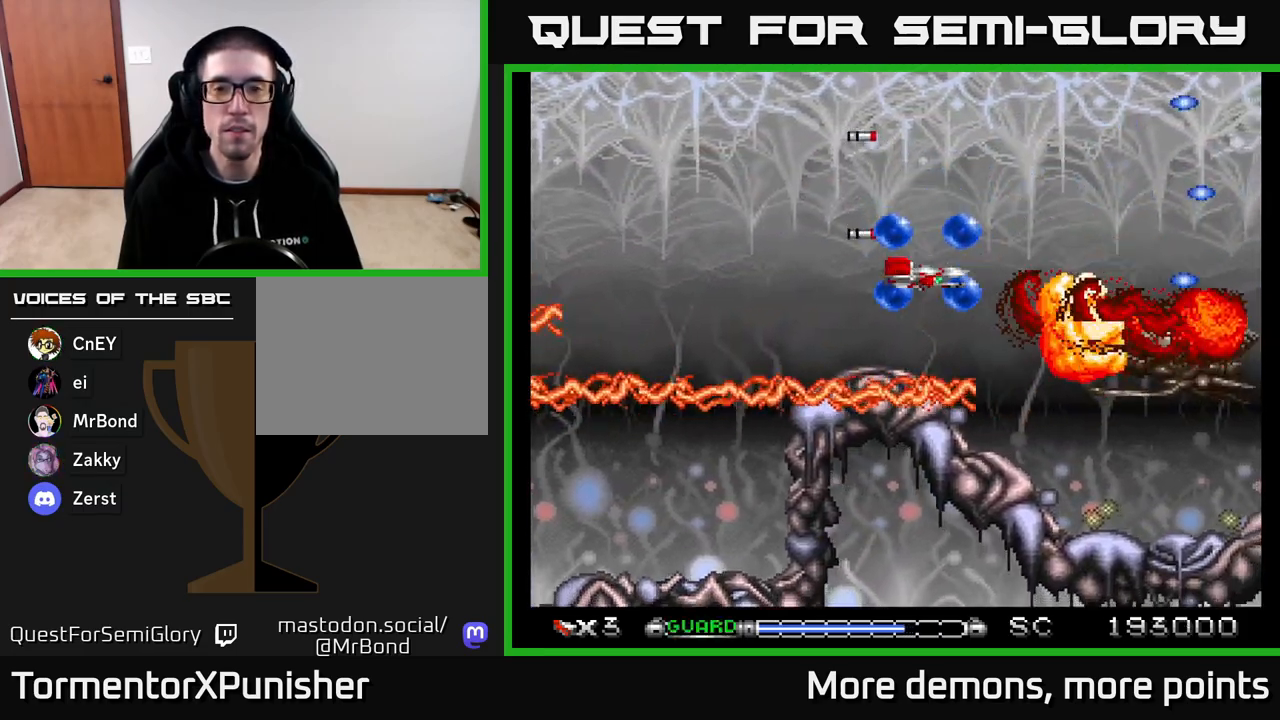
{"buttons": ["A", "DPAD_LEFT"], "right_stick": "center", "events": [[100, "DPAD_LEFT", "down"], [167, "DPAD_DOWN", "up"], [267, "R2", "down"], [367, "R2", "up"]]}
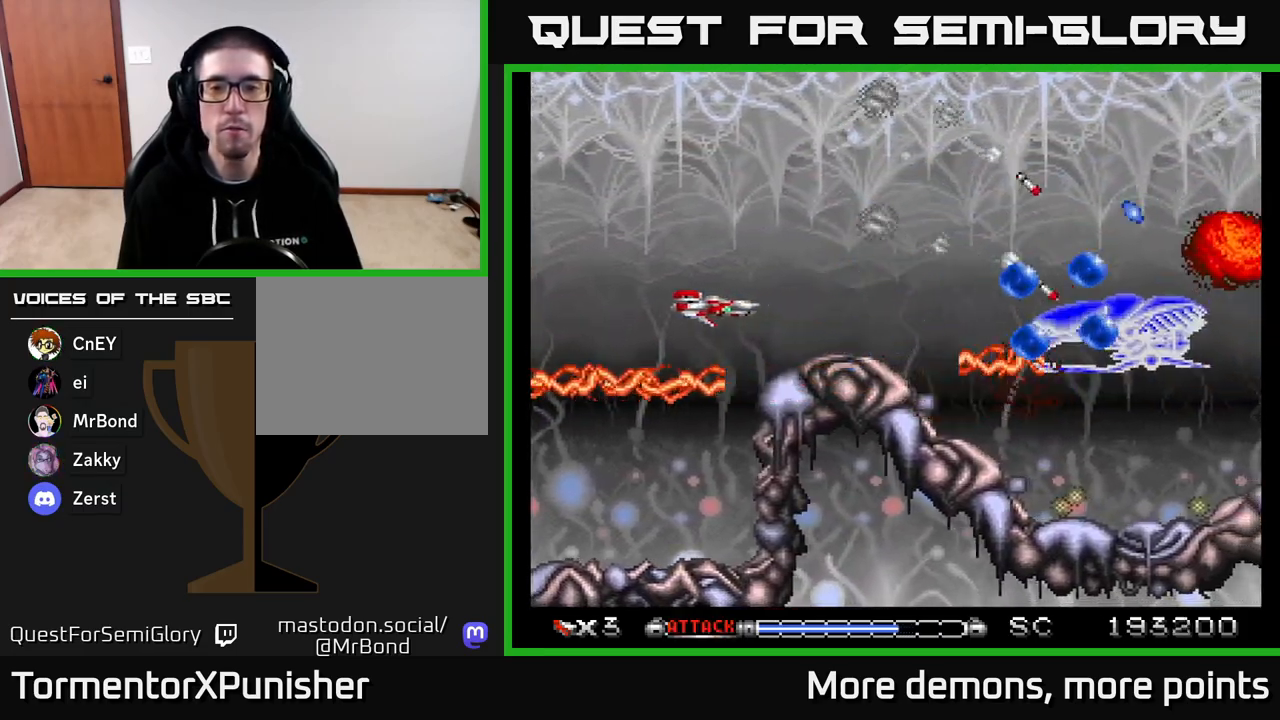
{"buttons": ["A"], "right_stick": "center", "events": [[83, "DPAD_UP", "down"], [100, "DPAD_LEFT", "up"], [250, "DPAD_RIGHT", "down"], [250, "DPAD_UP", "up"], [333, "DPAD_UP", "down"], [383, "DPAD_RIGHT", "up"], [500, "DPAD_UP", "up"]]}
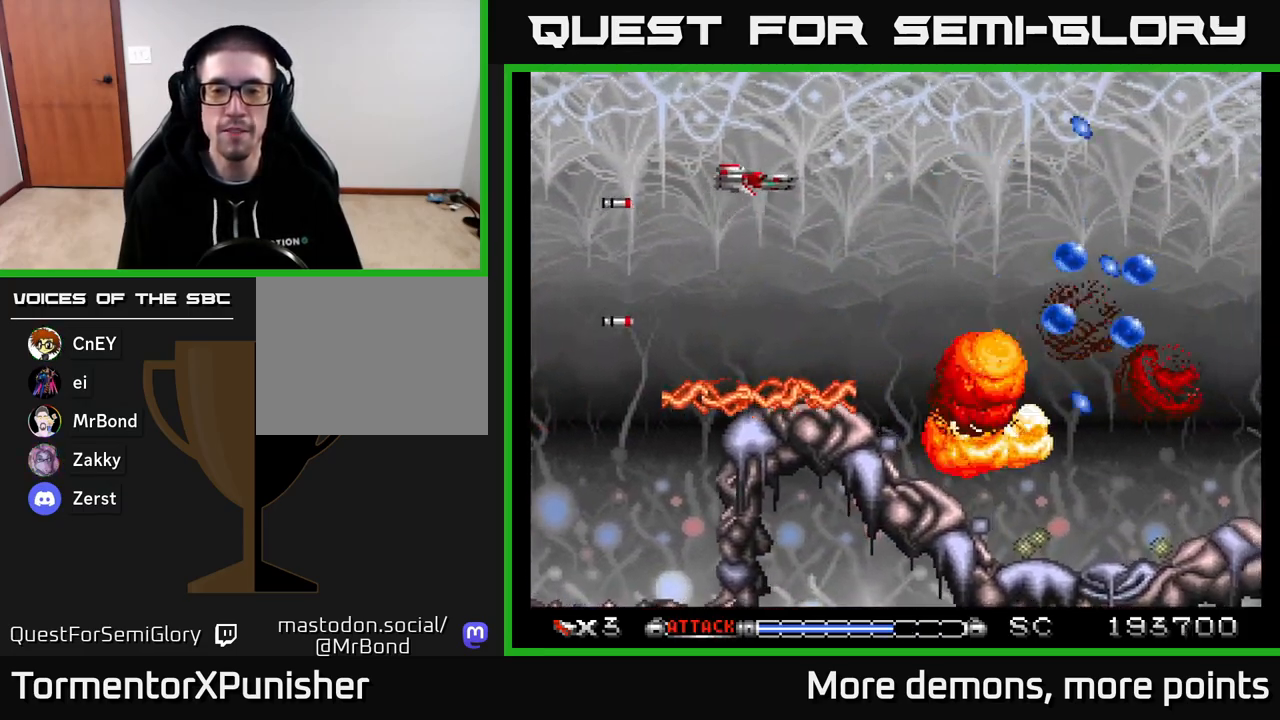
{"buttons": ["A", "DPAD_DOWN"], "right_stick": "center", "events": [[17, "DPAD_RIGHT", "down"], [300, "DPAD_DOWN", "down"], [350, "DPAD_RIGHT", "up"]]}
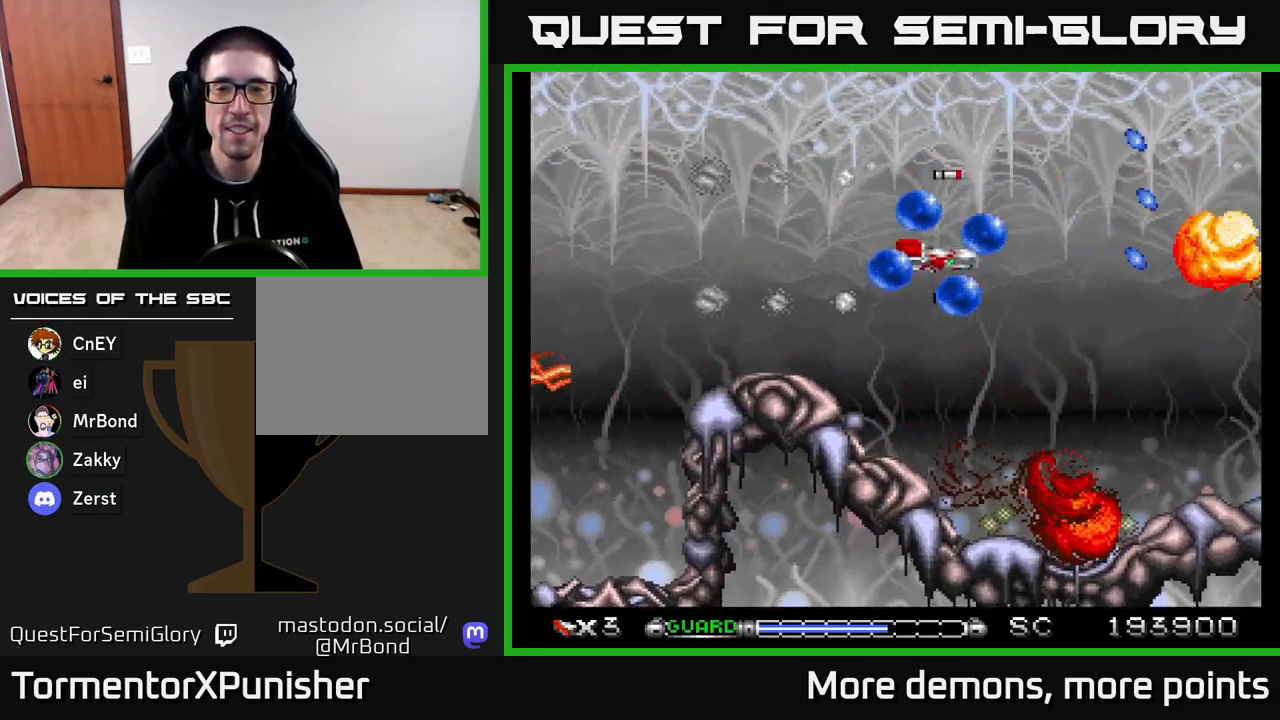
{"buttons": ["A"], "right_stick": "center", "events": [[133, "DPAD_DOWN", "up"], [183, "DPAD_UP", "down"], [300, "DPAD_RIGHT", "down"], [300, "DPAD_UP", "up"], [350, "X", "down"], [367, "DPAD_RIGHT", "up"], [483, "X", "up"]]}
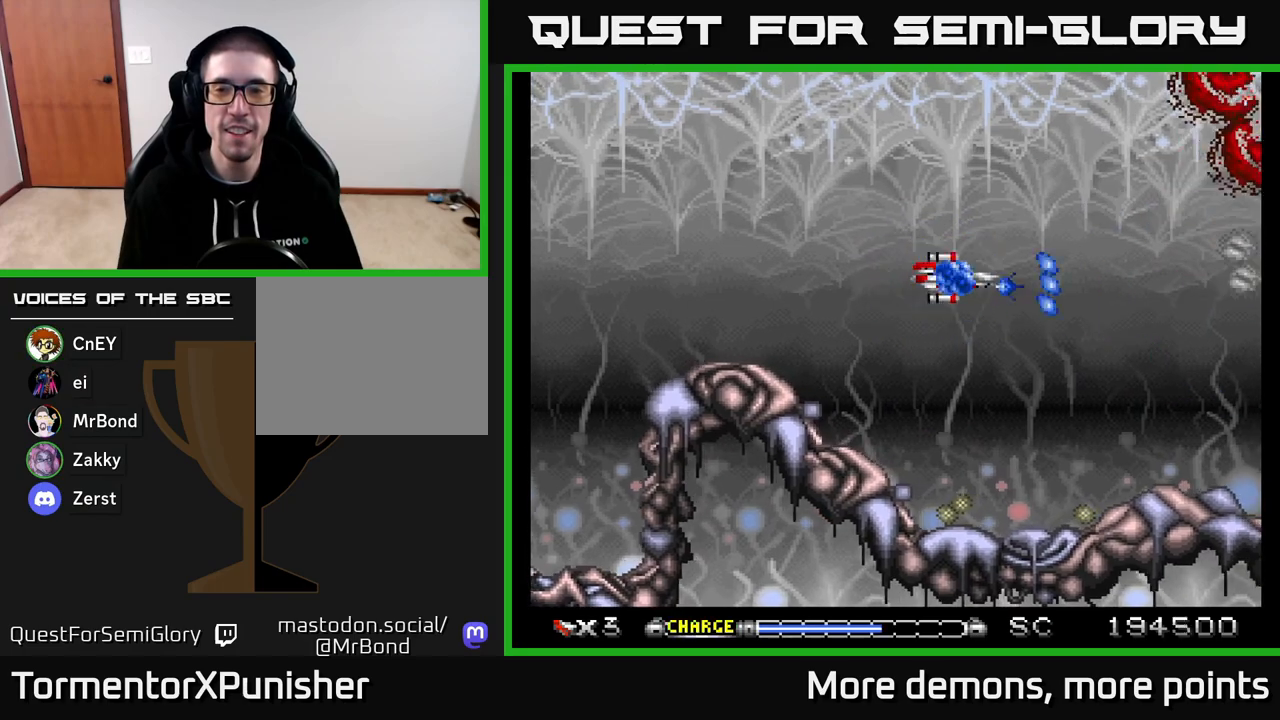
{"buttons": ["A"], "right_stick": "center", "events": [[83, "DPAD_LEFT", "down"], [133, "DPAD_UP", "down"], [267, "DPAD_LEFT", "up"], [300, "DPAD_UP", "up"], [350, "DPAD_RIGHT", "down"], [400, "DPAD_RIGHT", "up"]]}
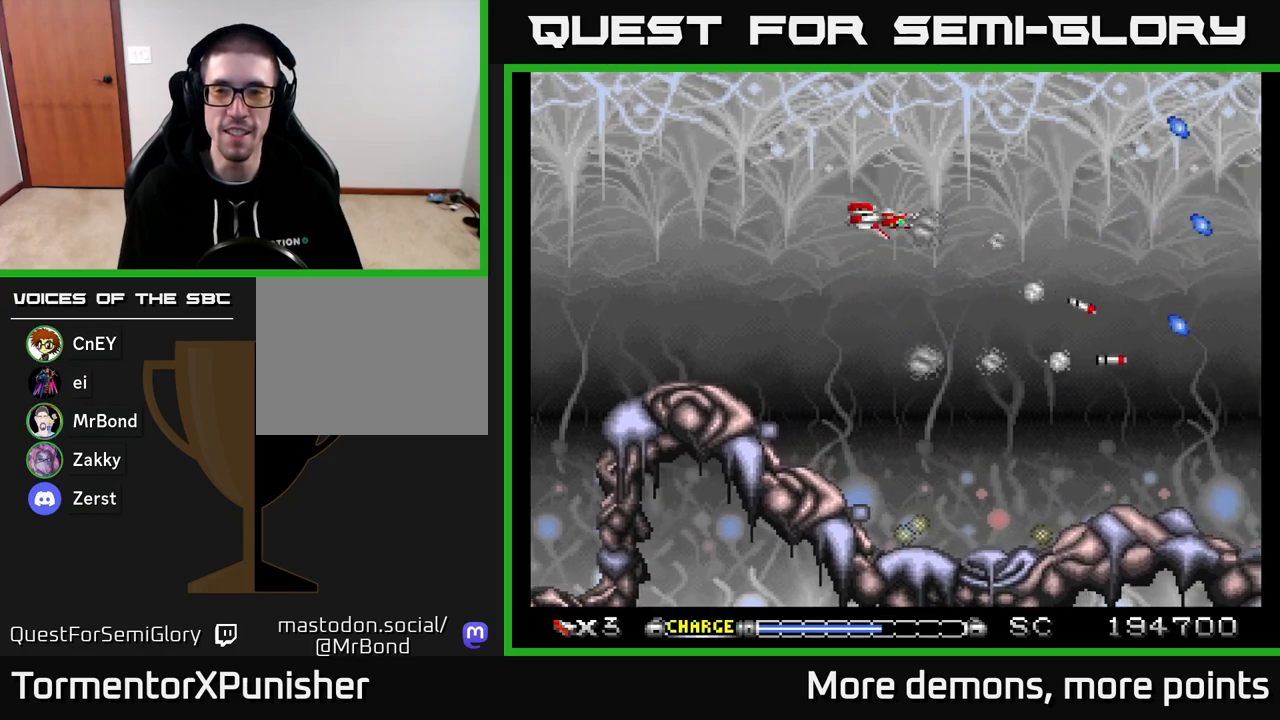
{"buttons": ["A", "DPAD_DOWN"], "right_stick": "center", "events": [[233, "DPAD_DOWN", "down"], [300, "DPAD_RIGHT", "down"], [500, "DPAD_RIGHT", "up"]]}
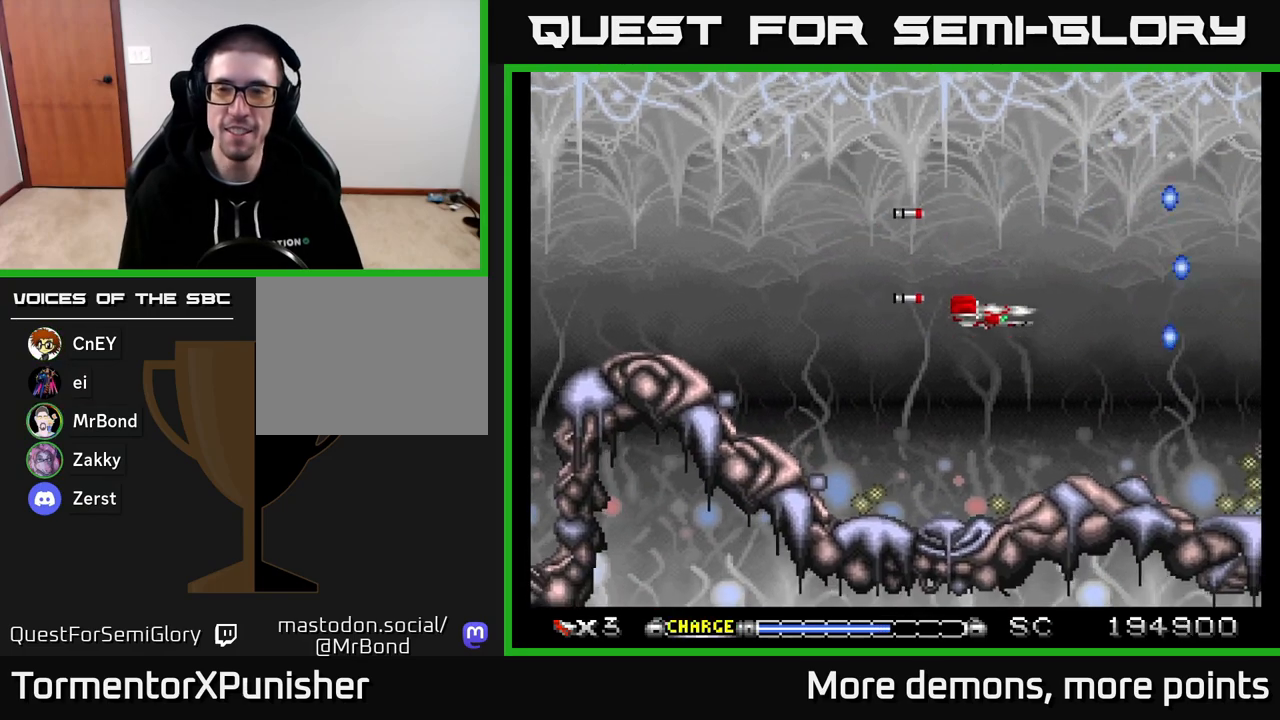
{"buttons": ["A"], "right_stick": "center", "events": [[50, "DPAD_DOWN", "up"]]}
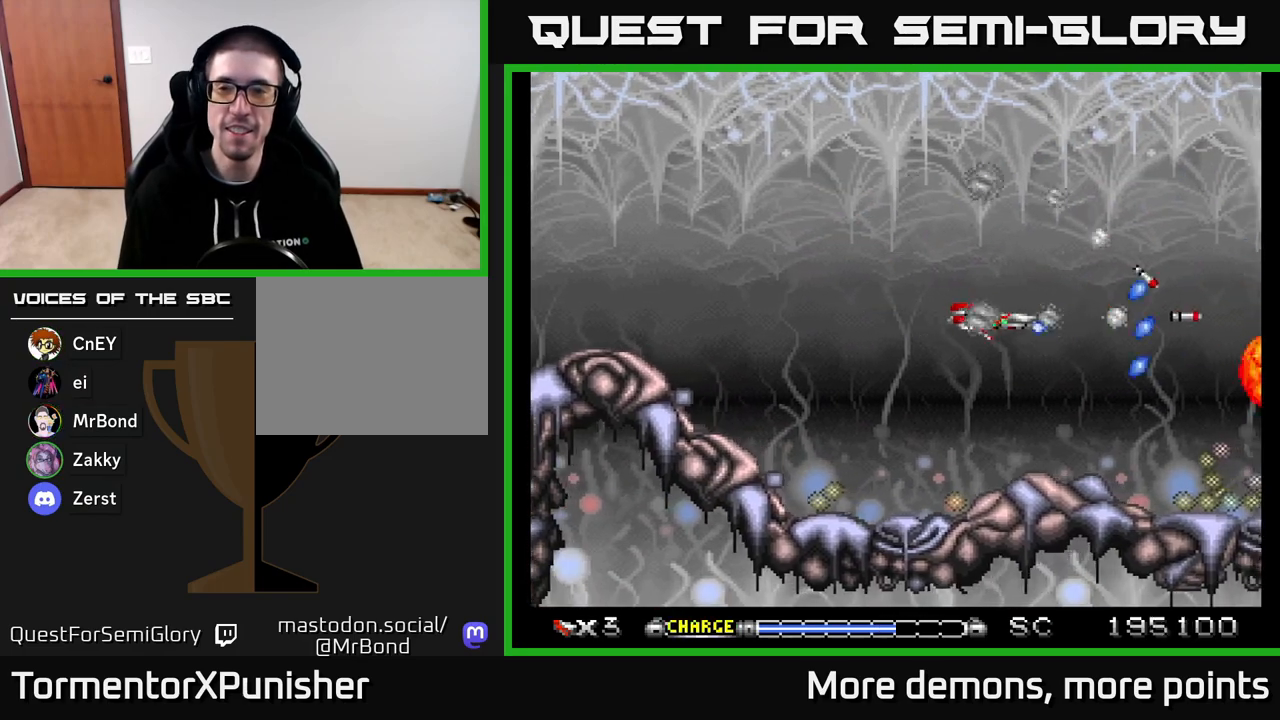
{"buttons": ["A"], "right_stick": "center", "events": [[33, "DPAD_UP", "down"], [117, "DPAD_LEFT", "down"], [150, "DPAD_UP", "up"], [183, "DPAD_LEFT", "up"]]}
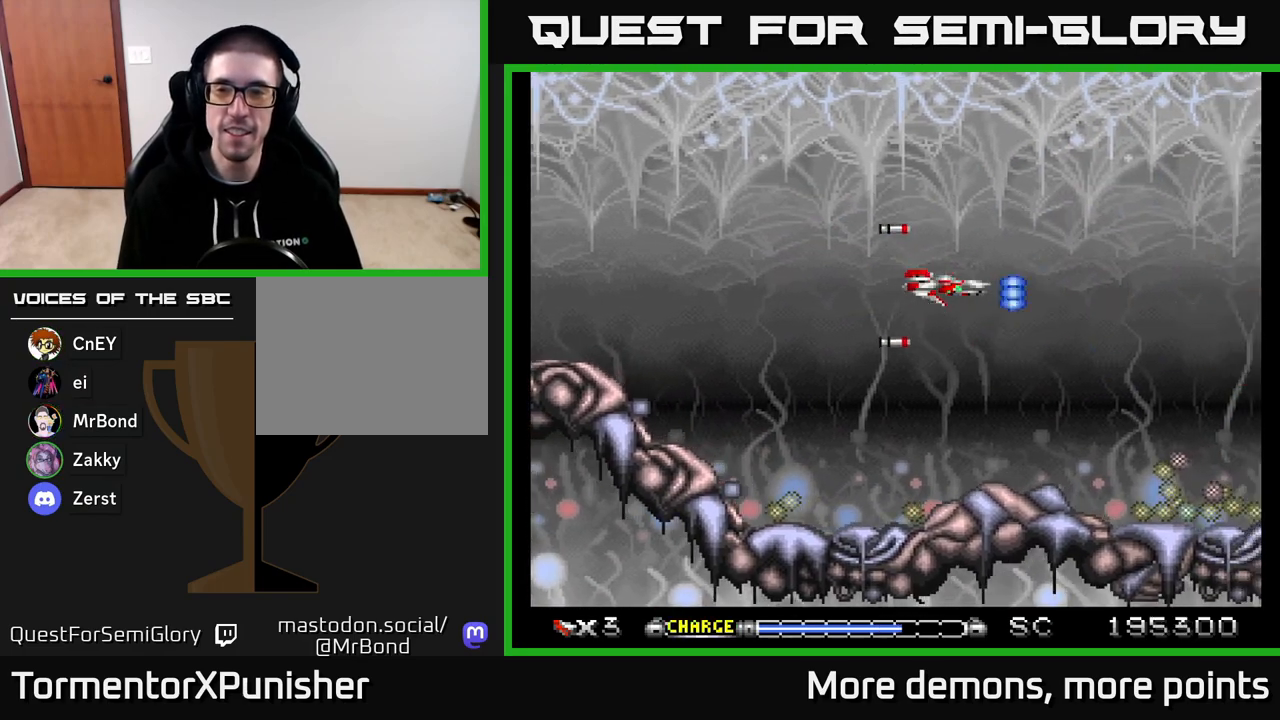
{"buttons": ["A"], "right_stick": "center", "events": []}
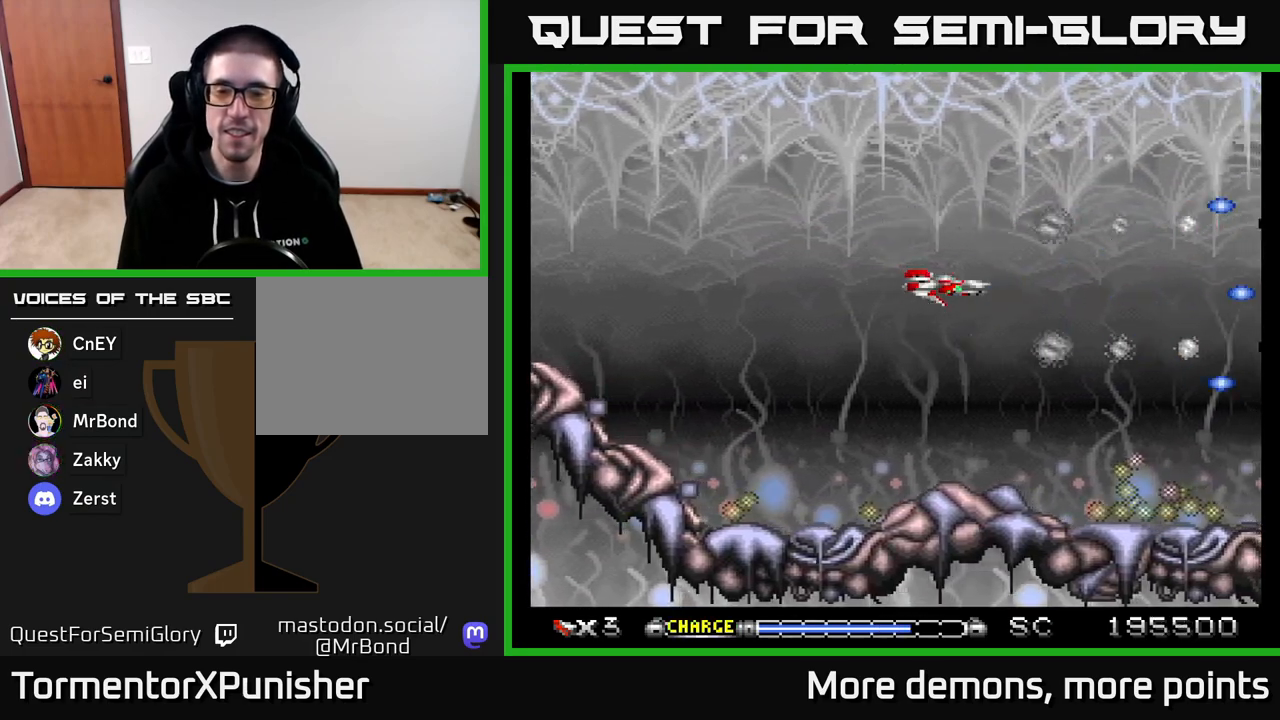
{"buttons": ["A"], "right_stick": "center", "events": []}
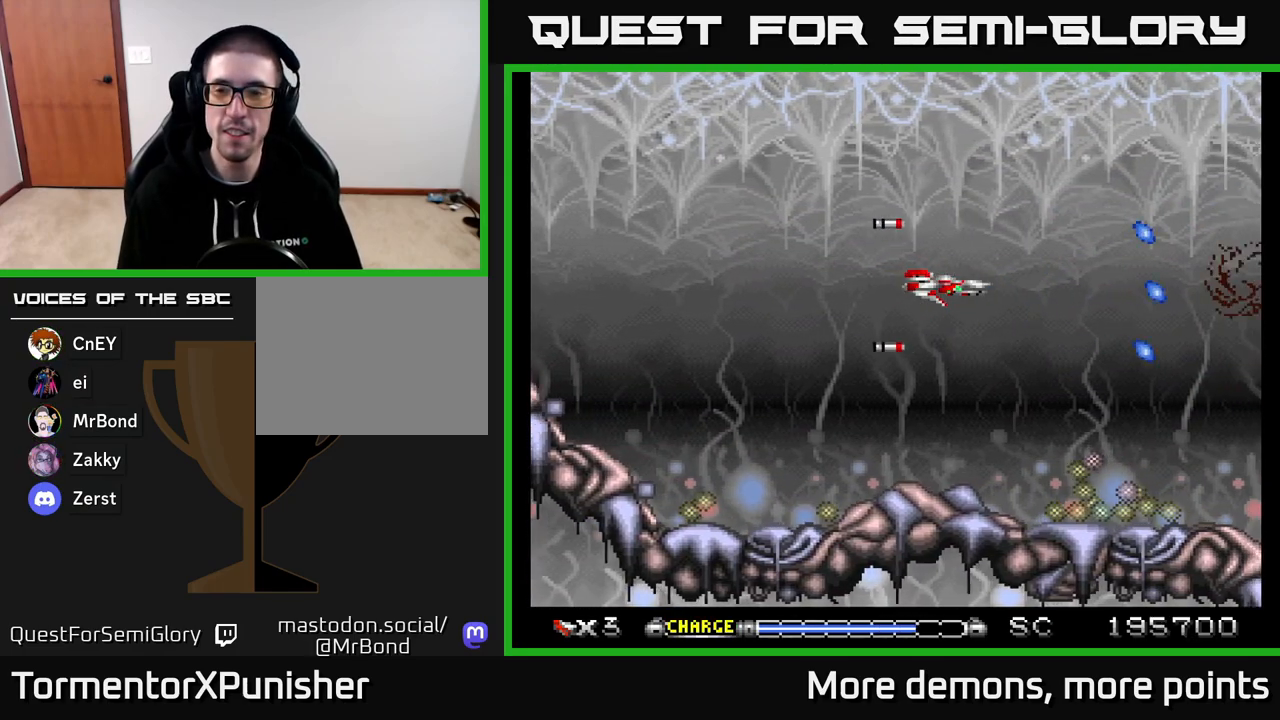
{"buttons": ["A"], "right_stick": "center", "events": []}
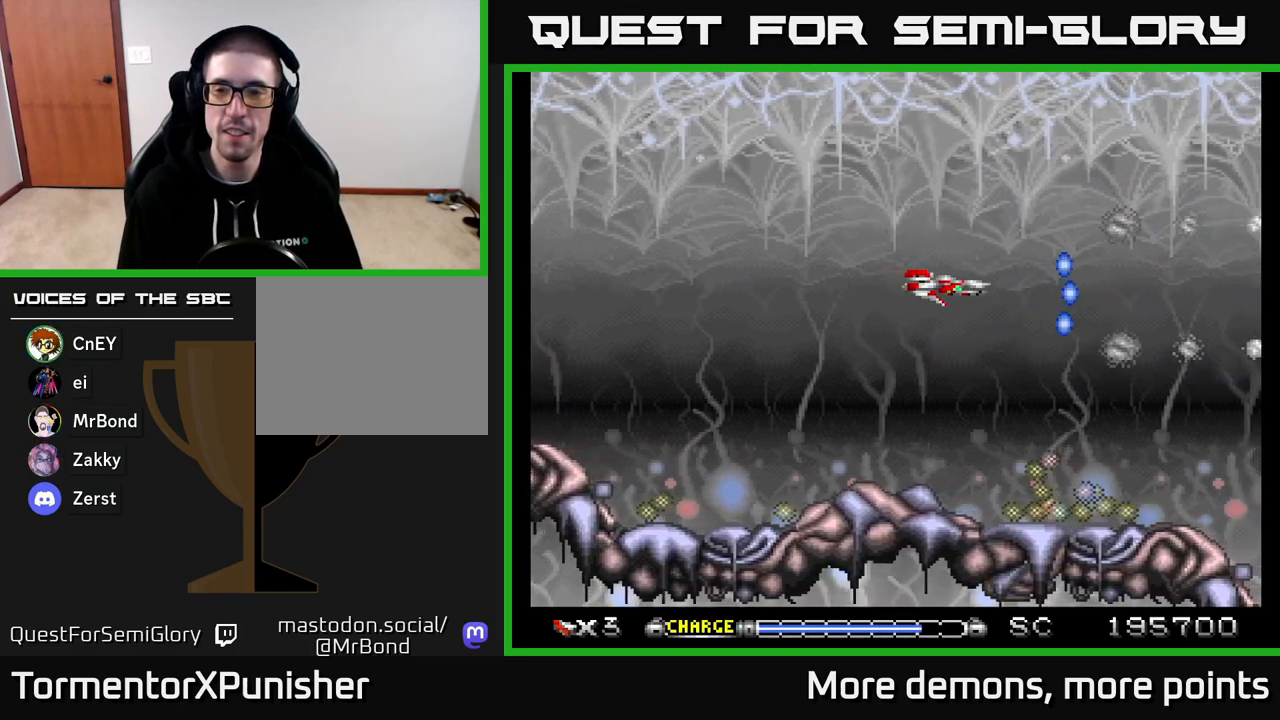
{"buttons": ["A"], "right_stick": "center", "events": []}
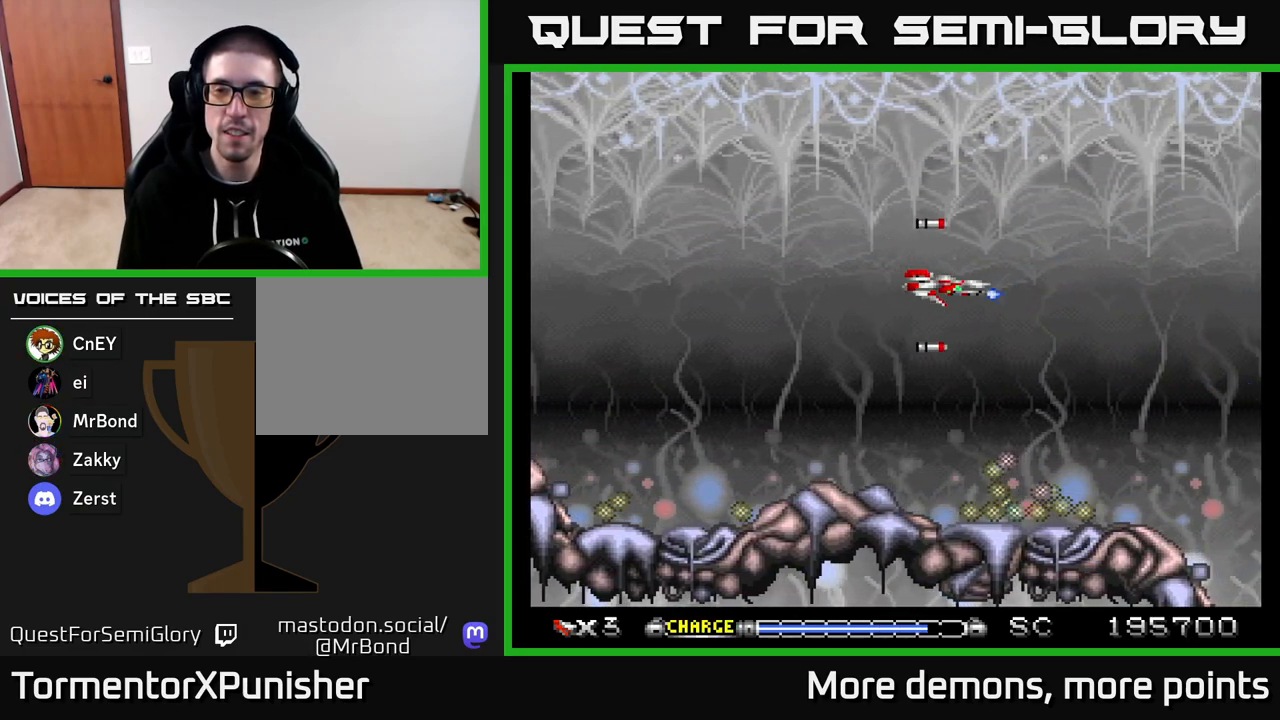
{"buttons": ["A"], "right_stick": "center", "events": []}
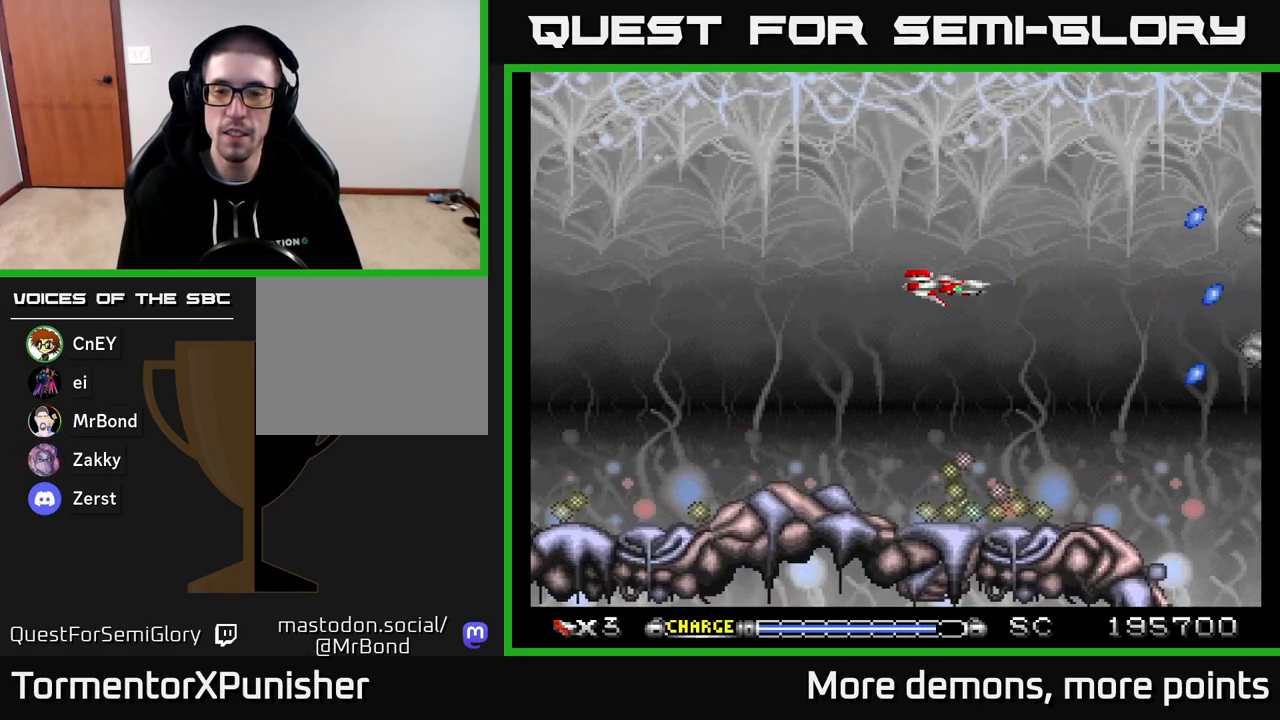
{"buttons": ["A"], "right_stick": "center", "events": []}
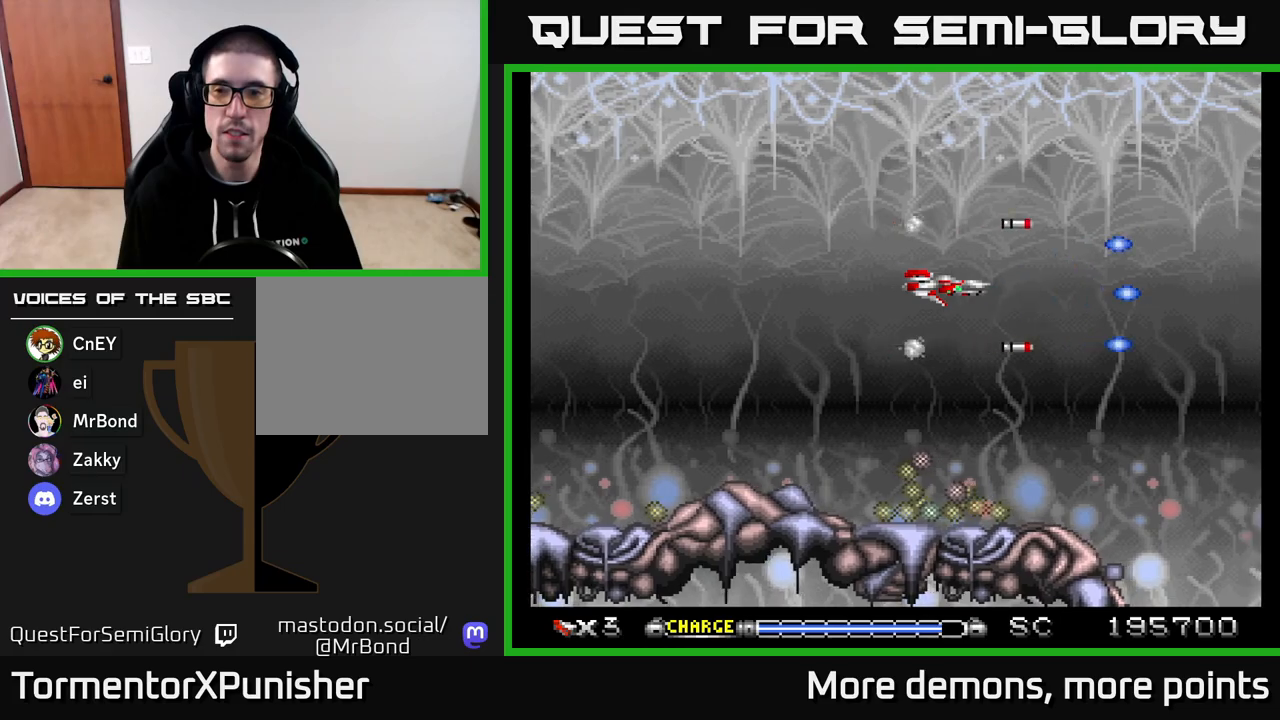
{"buttons": ["A"], "right_stick": "center", "events": []}
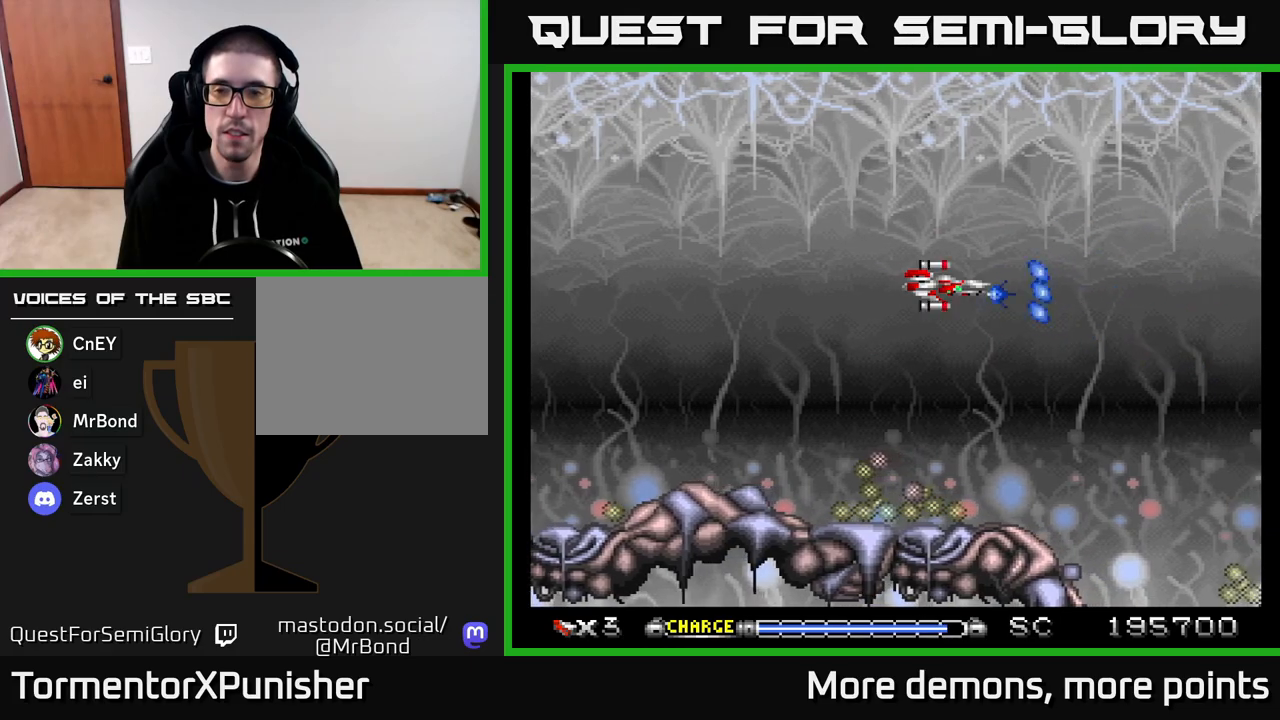
{"buttons": ["A"], "right_stick": "center", "events": []}
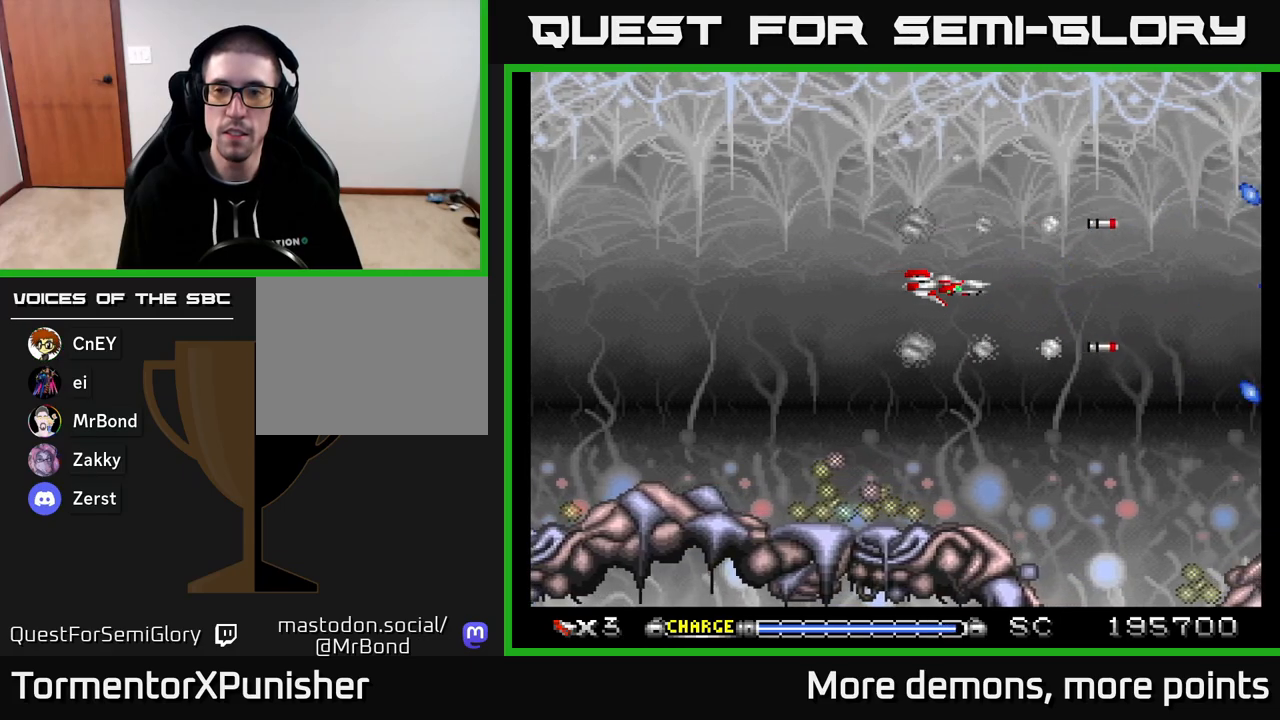
{"buttons": ["A"], "right_stick": "center", "events": []}
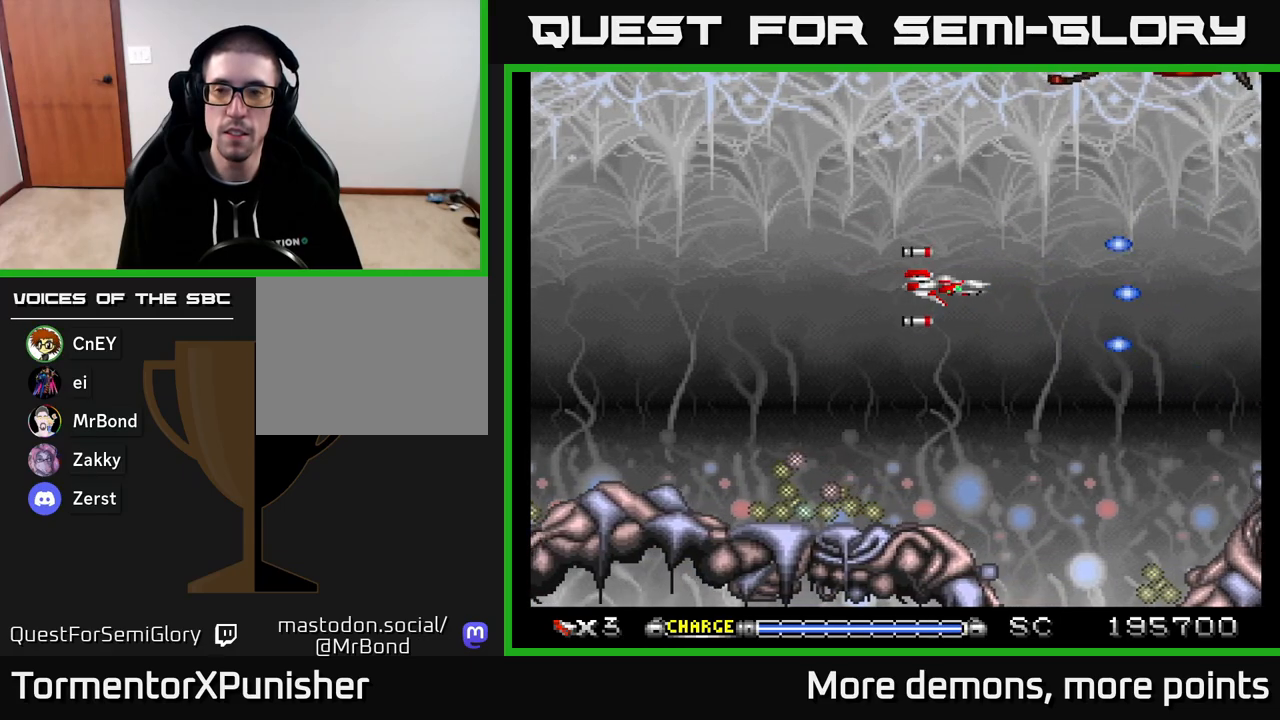
{"buttons": ["A", "DPAD_UP", "DPAD_LEFT"], "right_stick": "center", "events": [[300, "DPAD_LEFT", "down"], [333, "DPAD_UP", "down"]]}
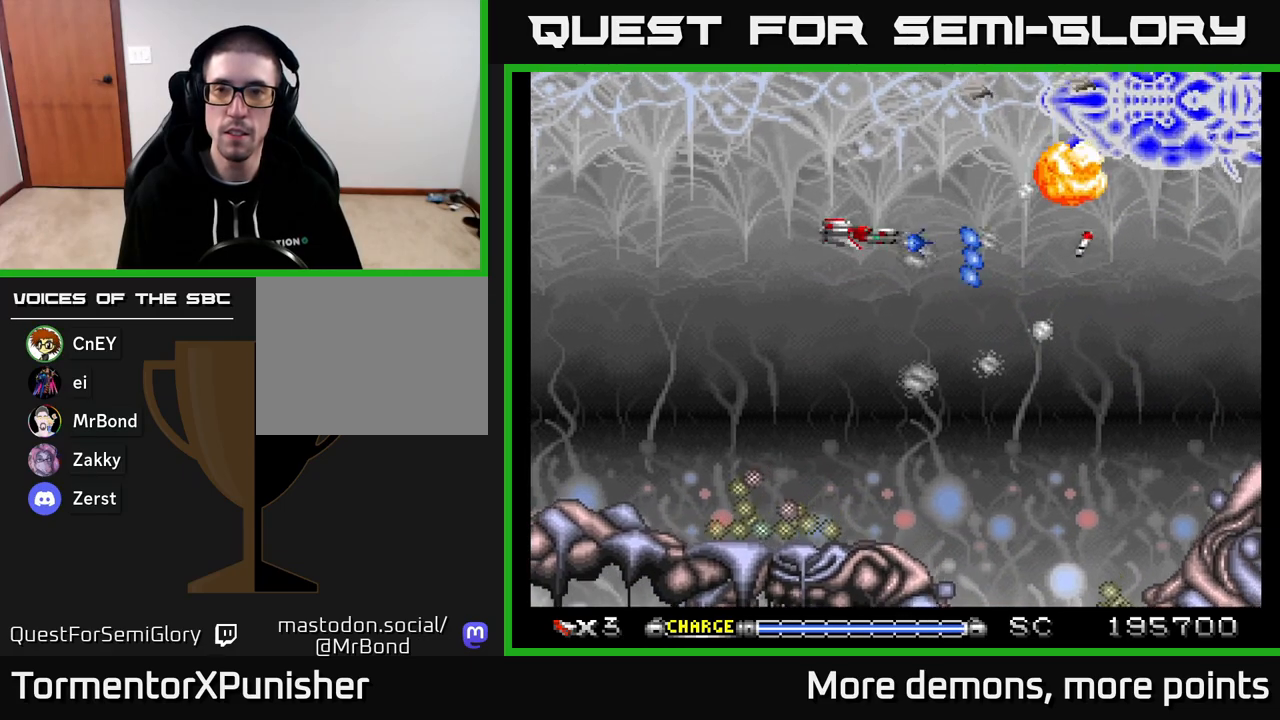
{"buttons": ["A", "DPAD_DOWN", "DPAD_LEFT"], "right_stick": "center"}
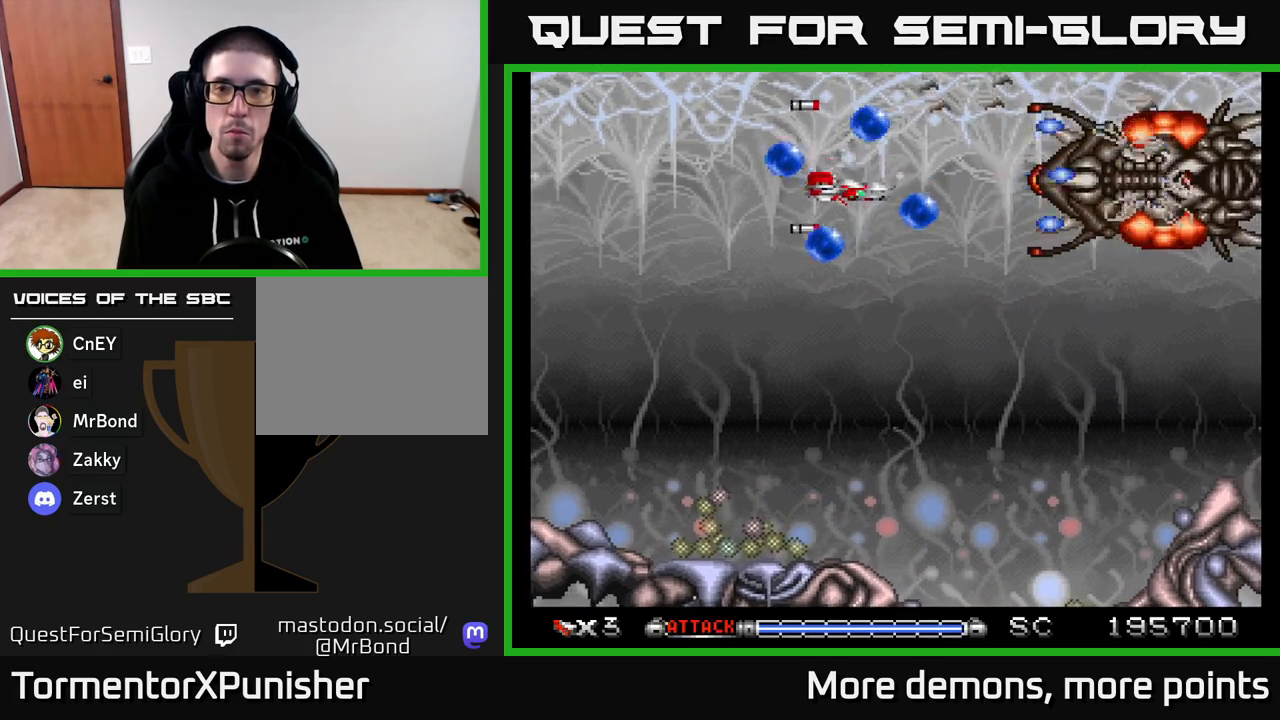
{"buttons": ["A", "DPAD_RIGHT"], "right_stick": "center", "events": [[33, "DPAD_DOWN", "up"], [33, "R2", "down"], [150, "R2", "up"], [167, "DPAD_DOWN", "down"], [183, "DPAD_LEFT", "up"], [233, "DPAD_RIGHT", "down"], [267, "DPAD_RIGHT", "up"], [350, "DPAD_LEFT", "down"], [367, "DPAD_DOWN", "up"], [450, "DPAD_LEFT", "up"], [467, "DPAD_RIGHT", "down"]]}
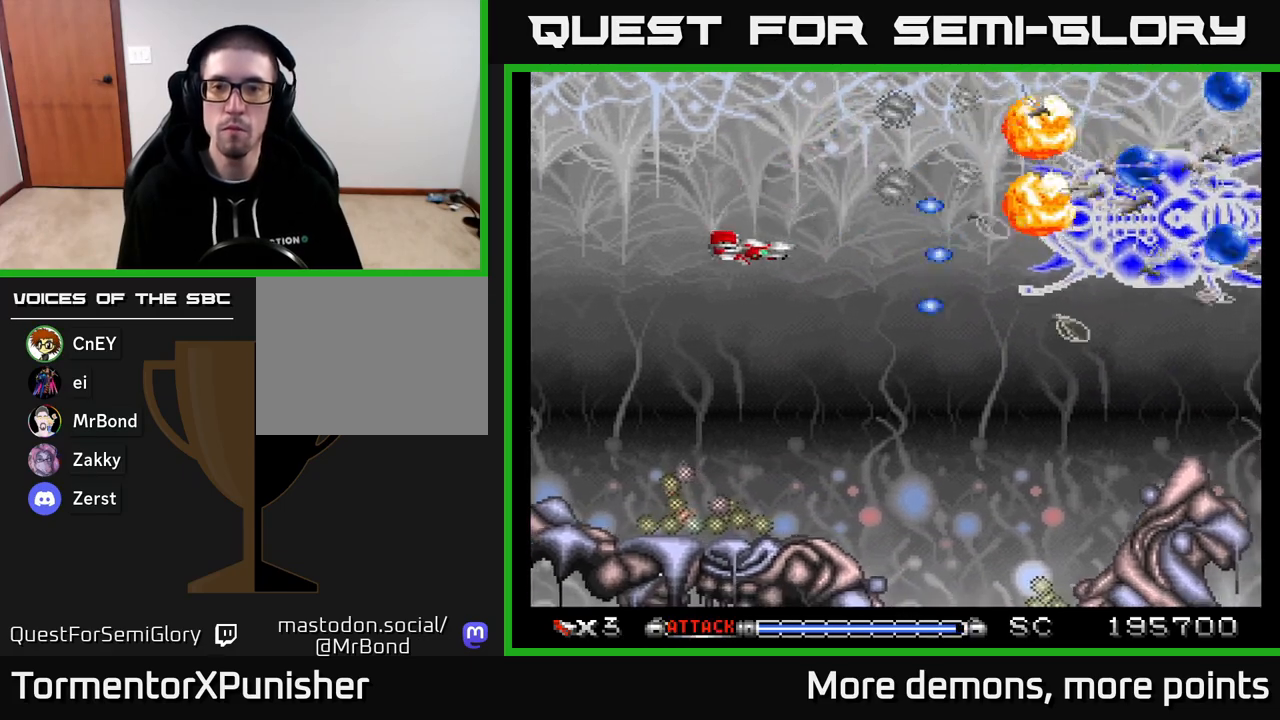
{"buttons": ["A", "DPAD_LEFT"], "right_stick": "center", "events": [[133, "DPAD_RIGHT", "up"], [167, "DPAD_LEFT", "down"], [283, "DPAD_DOWN", "down"], [283, "DPAD_LEFT", "up"], [317, "DPAD_RIGHT", "down"], [350, "DPAD_DOWN", "up"], [433, "DPAD_RIGHT", "up"], [483, "DPAD_LEFT", "down"]]}
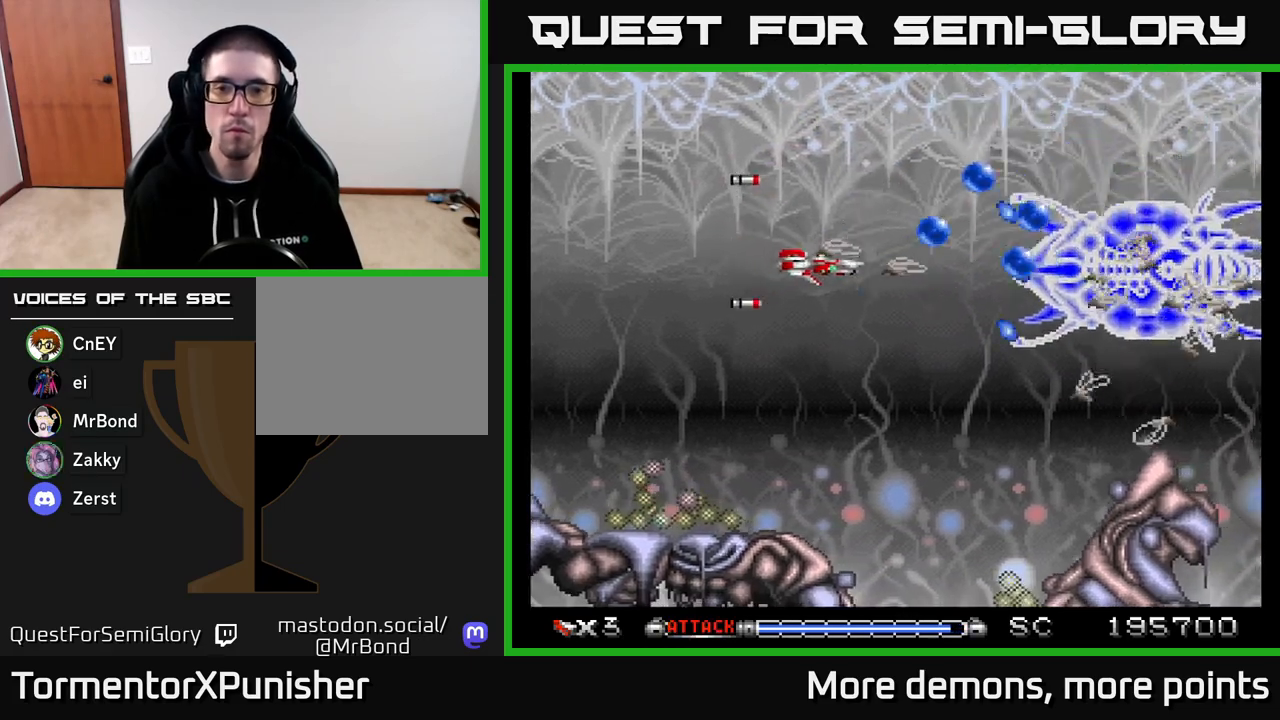
{"buttons": ["A", "DPAD_UP", "DPAD_RIGHT"], "right_stick": "center", "events": [[33, "DPAD_DOWN", "down"], [283, "DPAD_DOWN", "up"], [383, "DPAD_LEFT", "up"], [400, "DPAD_RIGHT", "down"], [483, "DPAD_UP", "down"]]}
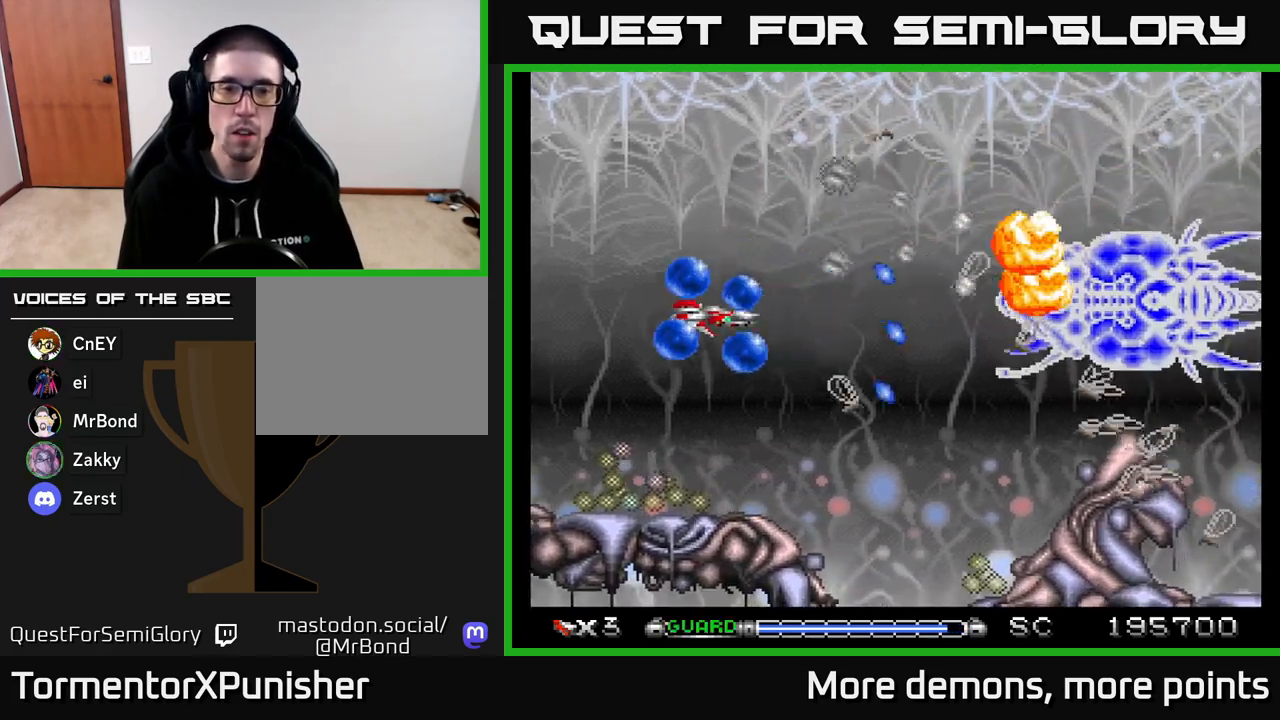
{"buttons": ["A", "DPAD_DOWN", "DPAD_LEFT"], "right_stick": "center"}
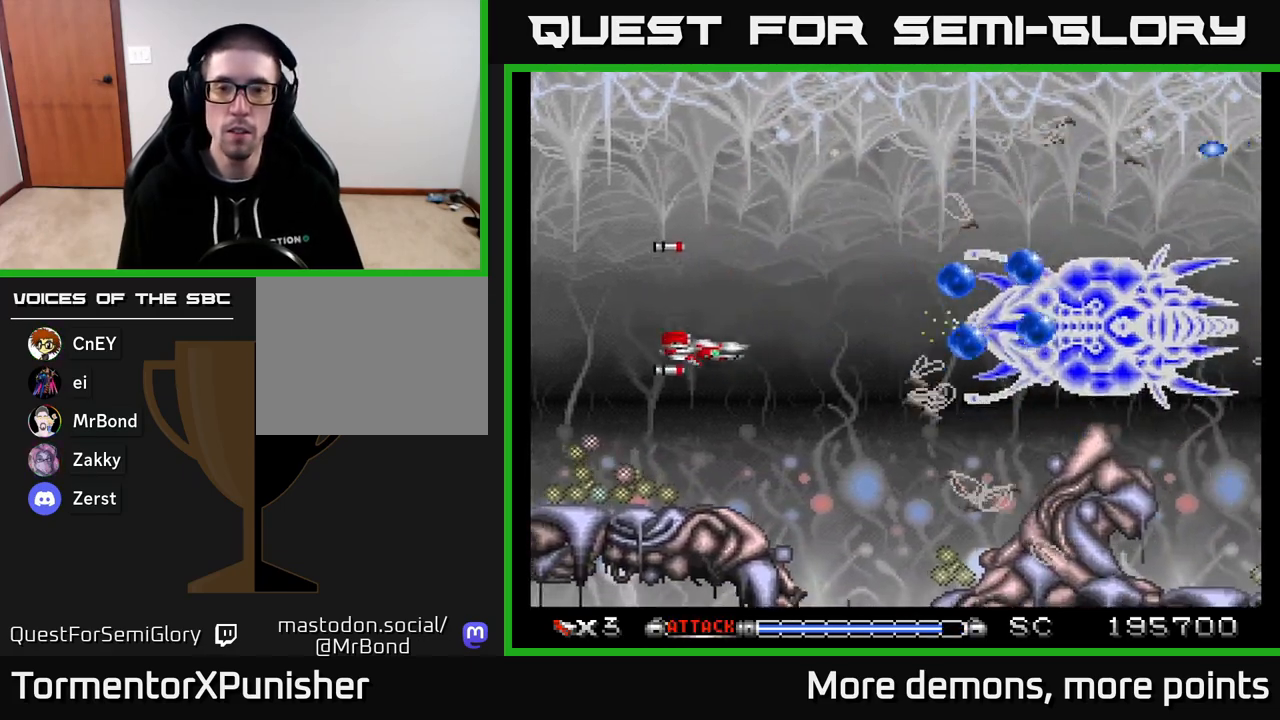
{"buttons": ["A", "DPAD_LEFT"], "right_stick": "center", "events": [[33, "DPAD_DOWN", "up"], [133, "DPAD_LEFT", "up"], [200, "DPAD_RIGHT", "down"], [317, "DPAD_DOWN", "down"], [367, "DPAD_RIGHT", "up"], [450, "DPAD_DOWN", "up"], [450, "DPAD_LEFT", "down"]]}
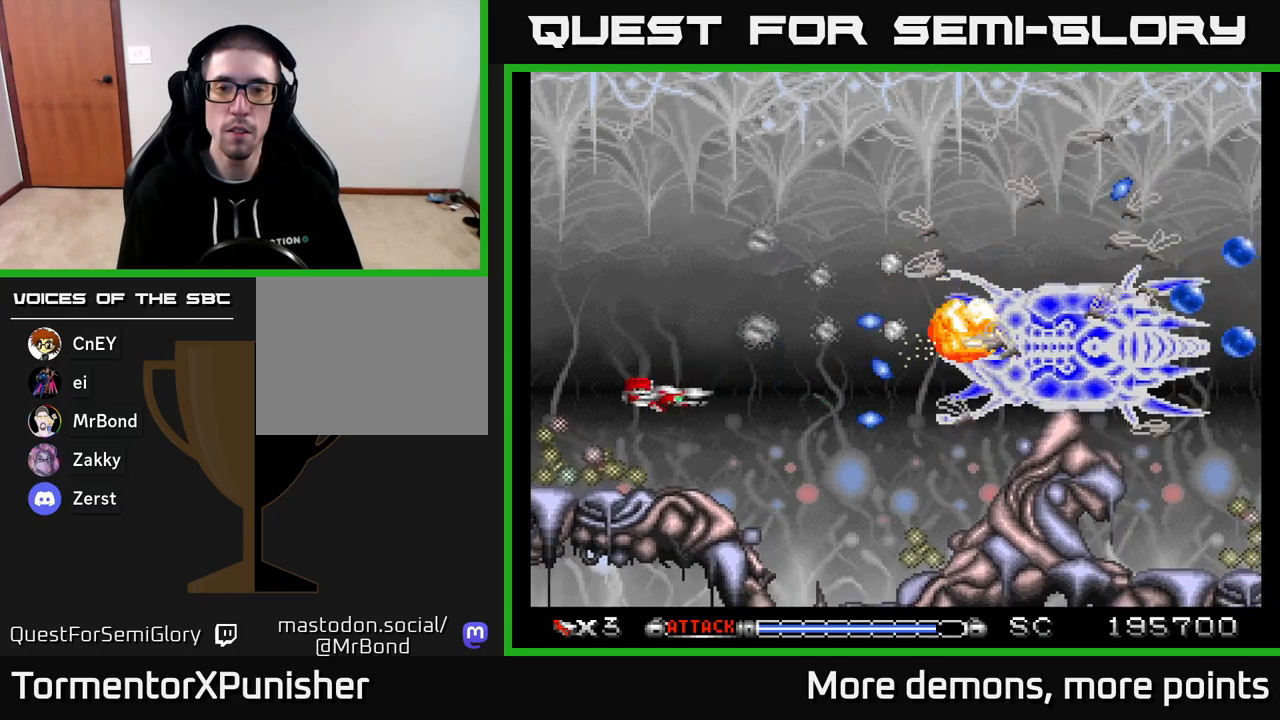
{"buttons": ["A"], "right_stick": "center", "events": [[117, "DPAD_UP", "down"], [233, "DPAD_LEFT", "up"], [433, "DPAD_RIGHT", "down"], [450, "DPAD_UP", "up"], [500, "DPAD_RIGHT", "up"]]}
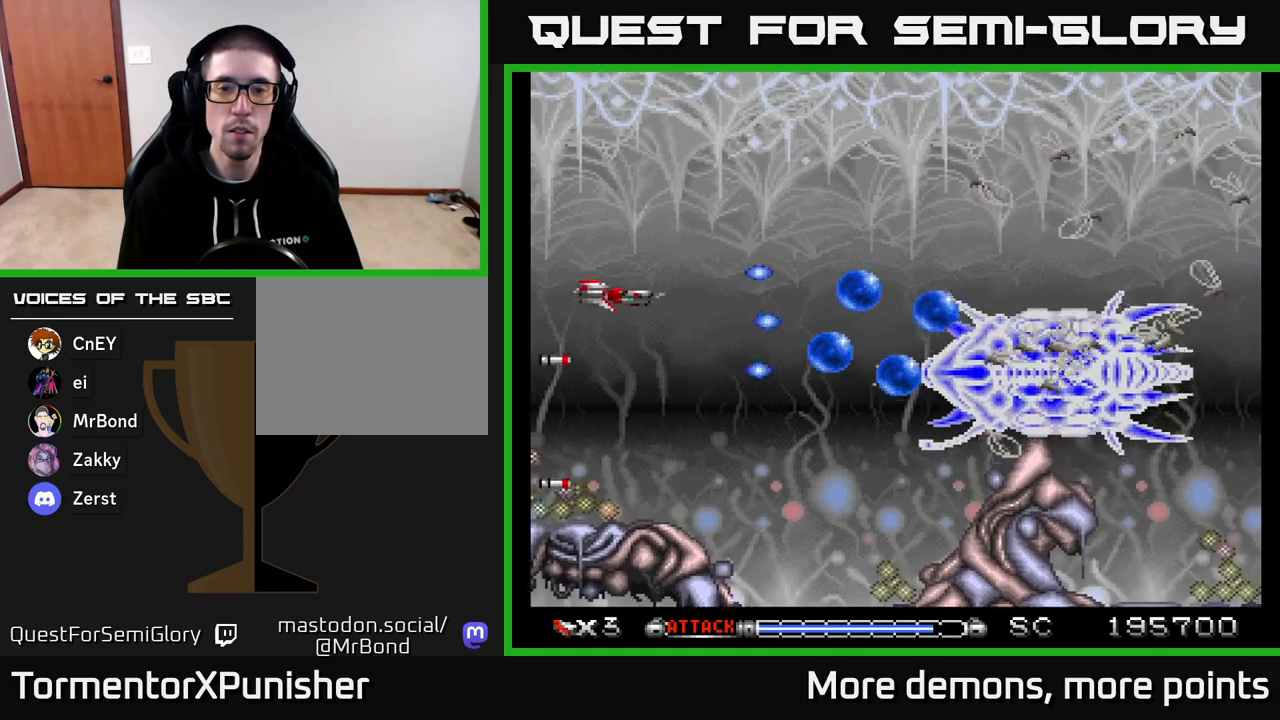
{"buttons": ["A", "DPAD_LEFT"], "right_stick": "center", "events": [[133, "DPAD_RIGHT", "down"], [267, "DPAD_UP", "down"], [367, "DPAD_UP", "up"], [383, "DPAD_RIGHT", "up"], [417, "DPAD_LEFT", "down"]]}
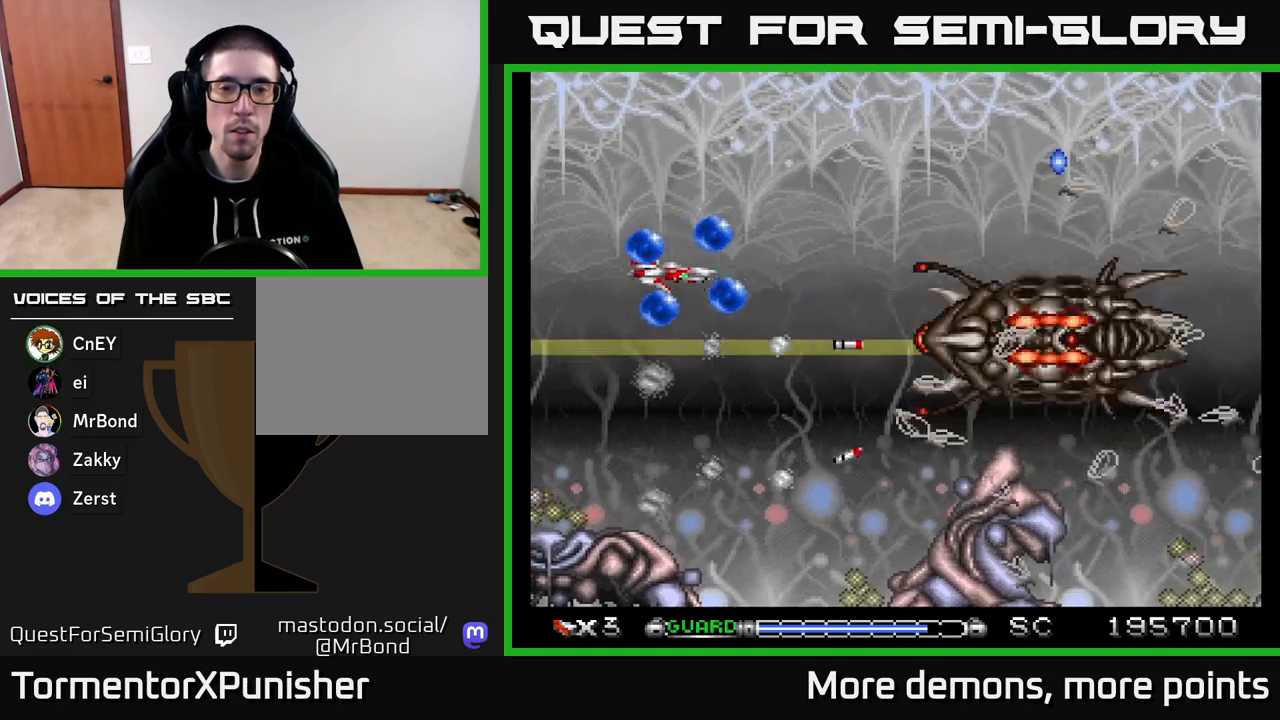
{"buttons": ["A"], "right_stick": "center", "events": [[83, "R2", "down"], [150, "DPAD_UP", "down"], [183, "DPAD_LEFT", "up"], [183, "R2", "up"], [433, "DPAD_UP", "up"]]}